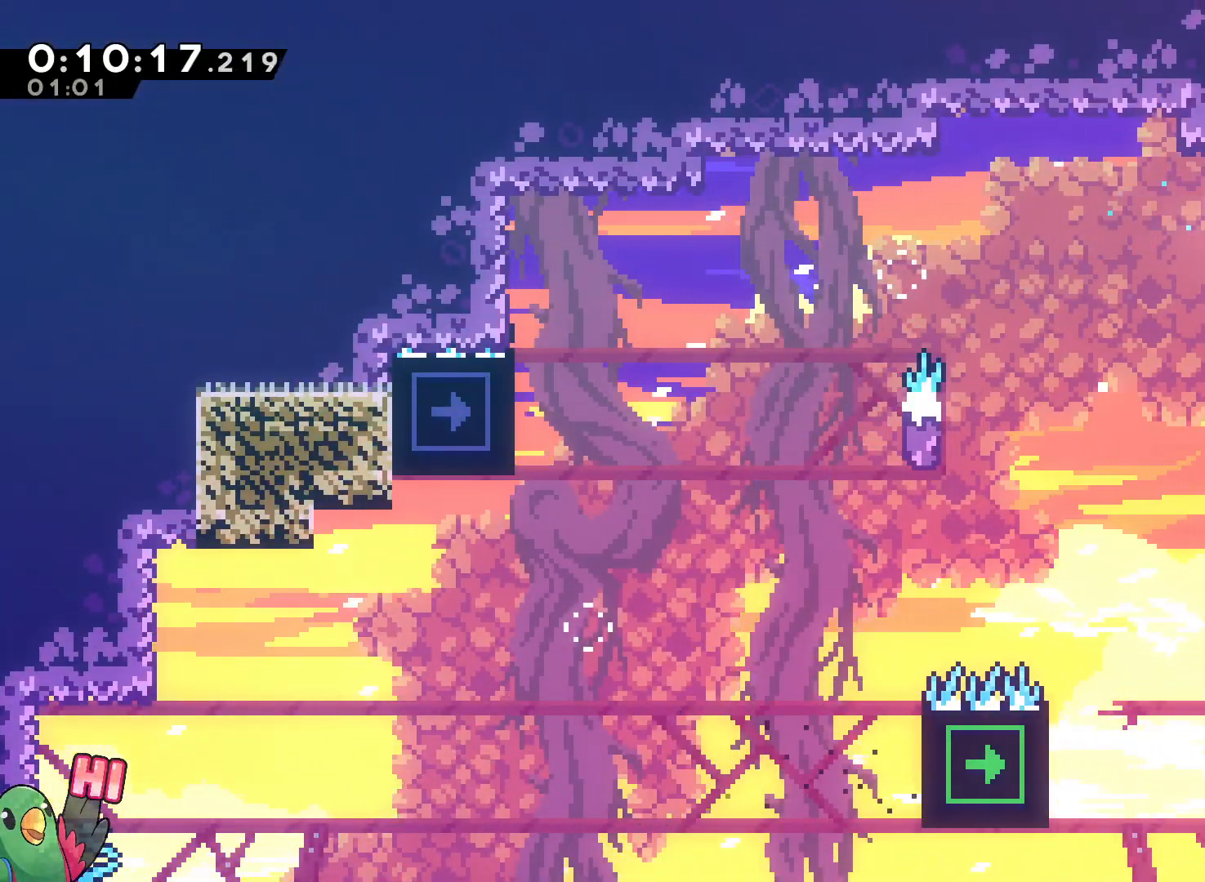
Gameplay with a controller (Nintendo layout); each line is a JSON object with the inputs held at the frame after it. "events" lists button and stick changes between this image and that frame as [ms after this image, input, new state], when the widget could be followed in between. Not read: A DPAD_LEFT DPAD_UP HOME L3 R2 R3 SELECT START.
{"buttons": ["B"], "left_stick": "center", "right_stick": "center", "events": [[17, "left_stick", "left"], [167, "left_stick", "center"], [233, "left_stick", "down-right"], [300, "left_stick", "down"], [417, "left_stick", "center"]]}
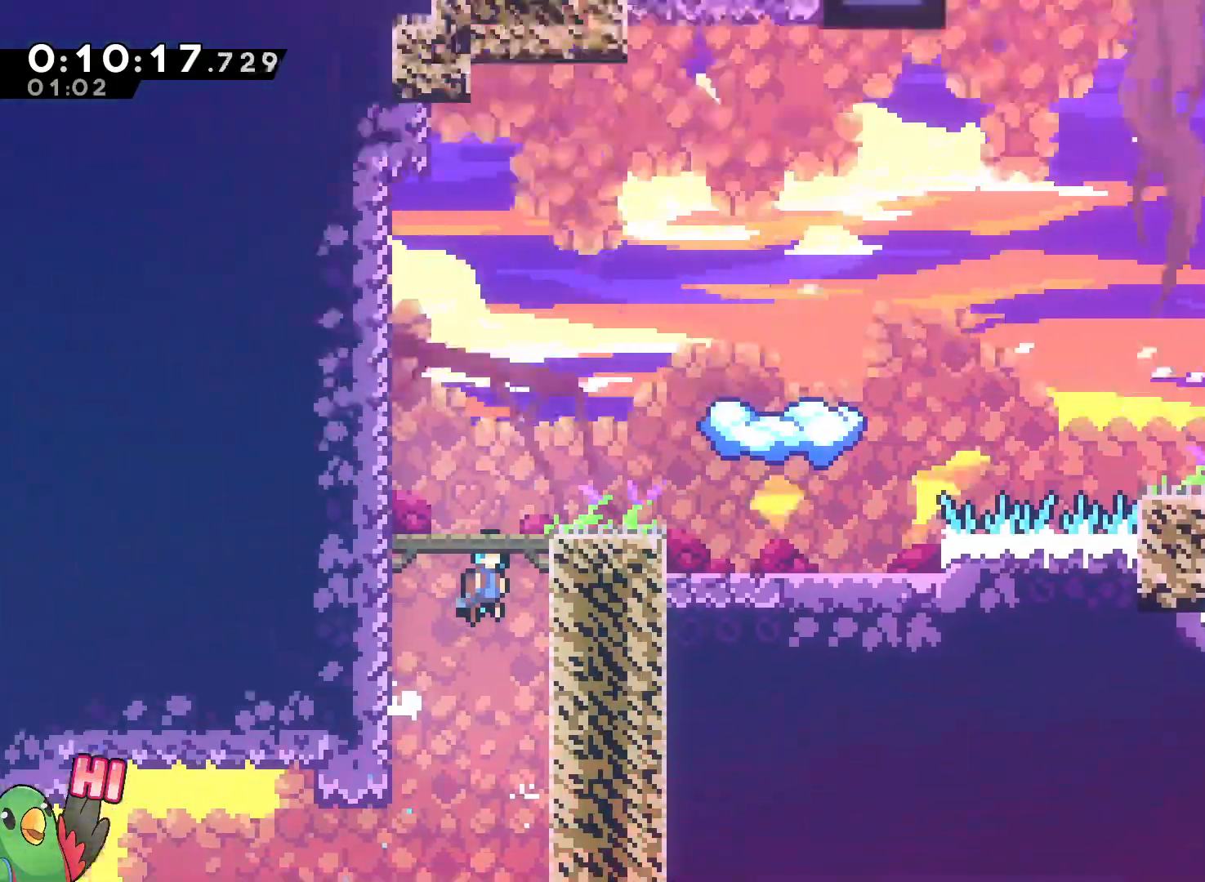
{"buttons": ["B", "R1"], "left_stick": "center", "right_stick": "center", "events": [[100, "R1", "down"]]}
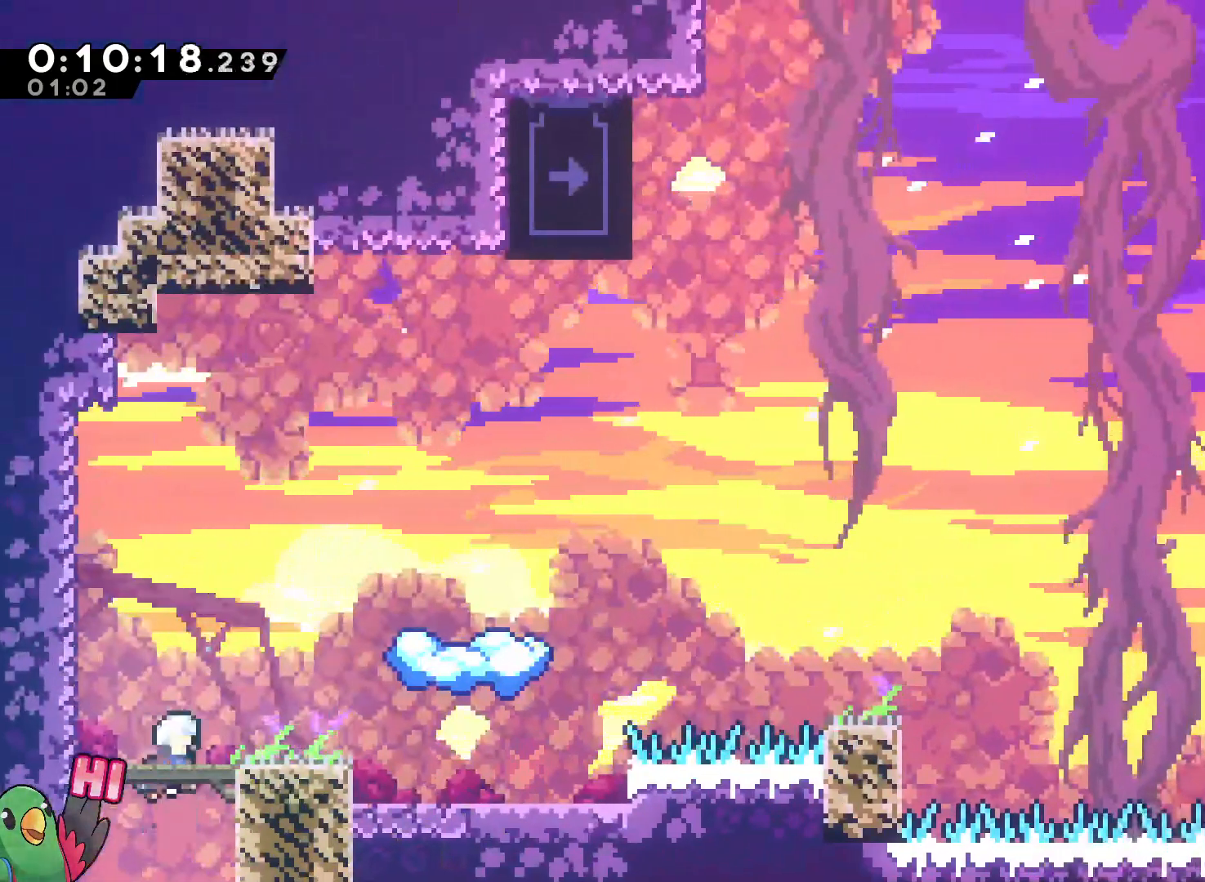
{"buttons": ["B"], "left_stick": "down-right", "right_stick": "center", "events": [[33, "R1", "up"], [50, "B", "up"], [50, "left_stick", "down"], [183, "Y", "down"], [317, "Y", "up"], [333, "left_stick", "right"], [367, "B", "down"], [500, "left_stick", "down-right"]]}
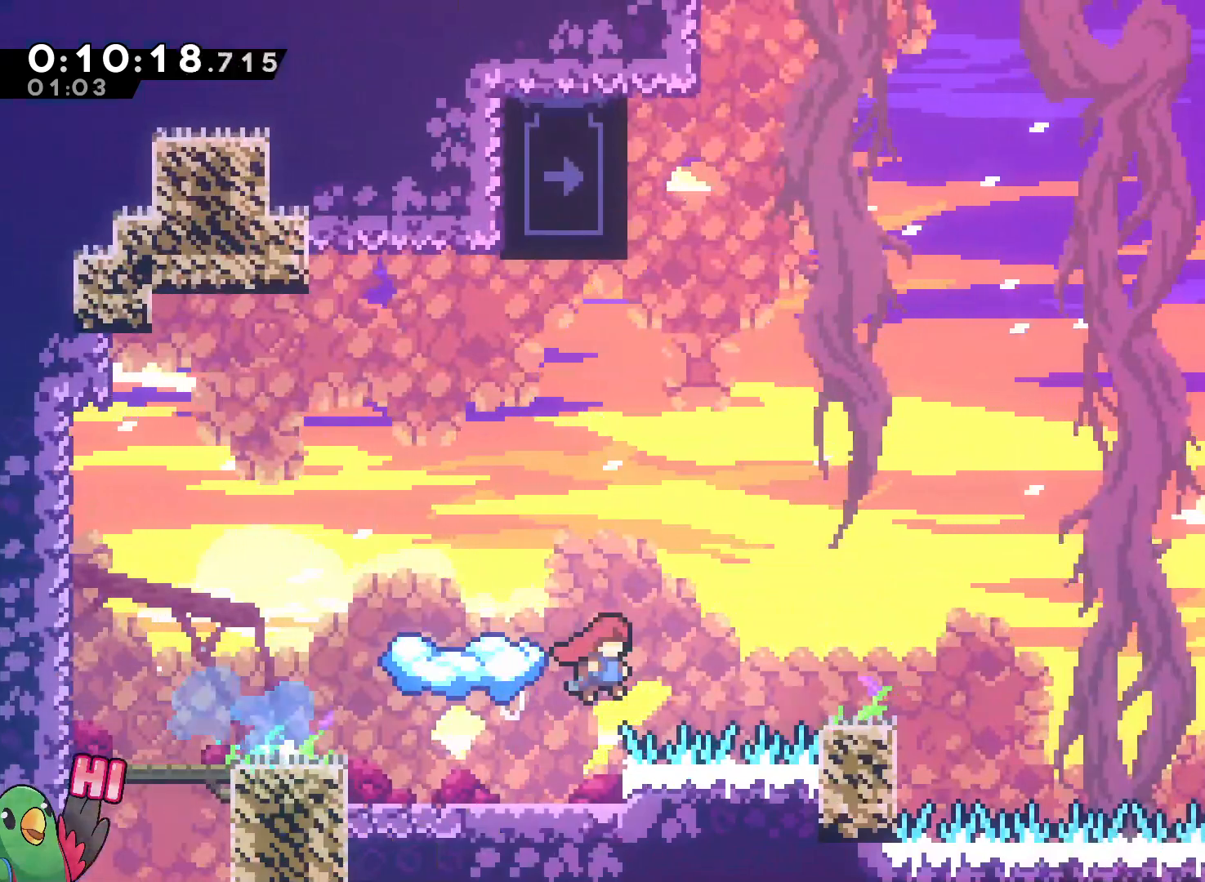
{"buttons": [], "left_stick": "down-right", "right_stick": "center", "events": [[150, "left_stick", "right"], [167, "B", "up"], [250, "B", "down"], [333, "B", "up"], [417, "left_stick", "down-right"]]}
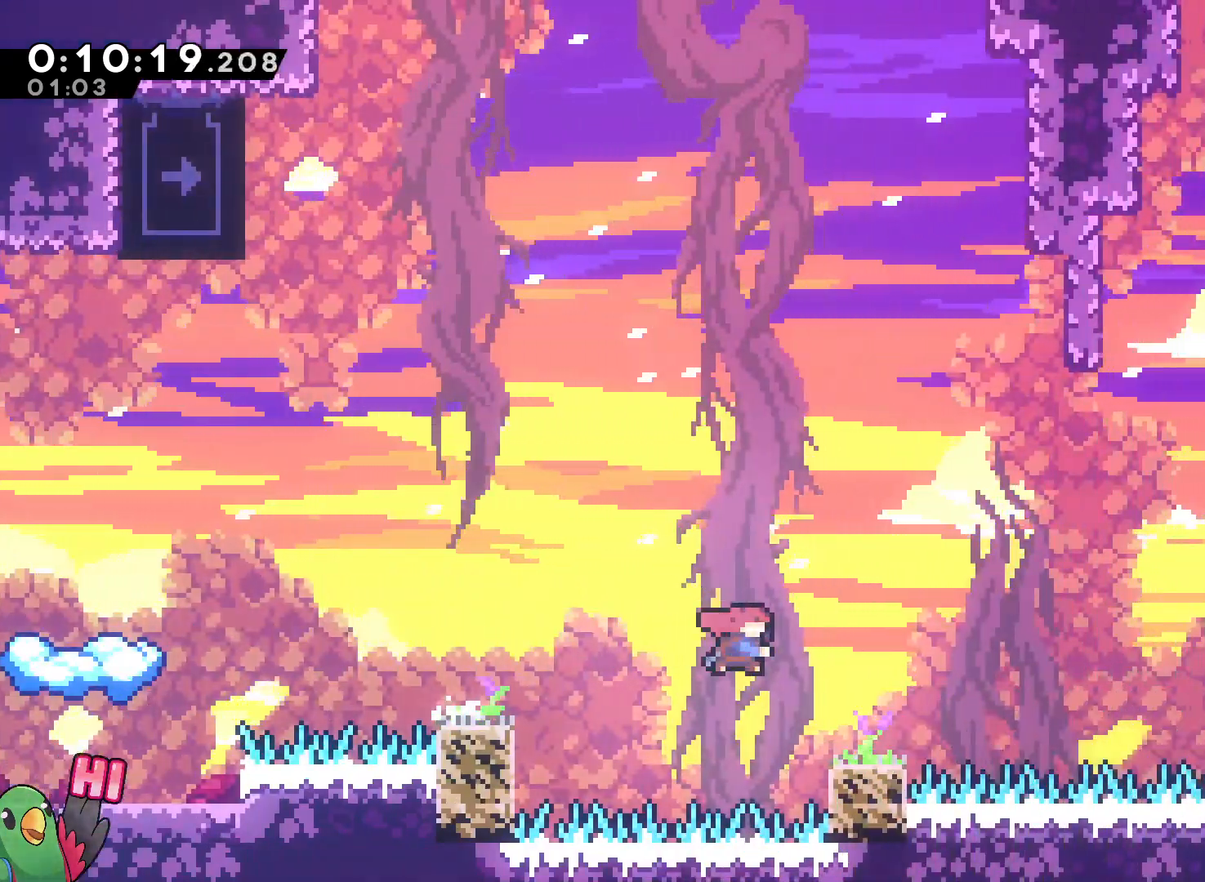
{"buttons": ["B", "Y", "R1"], "left_stick": "up-right", "right_stick": "center", "events": [[33, "Y", "down"], [133, "Y", "up"], [233, "B", "down"], [250, "left_stick", "up-right"], [400, "Y", "down"], [467, "R1", "down"]]}
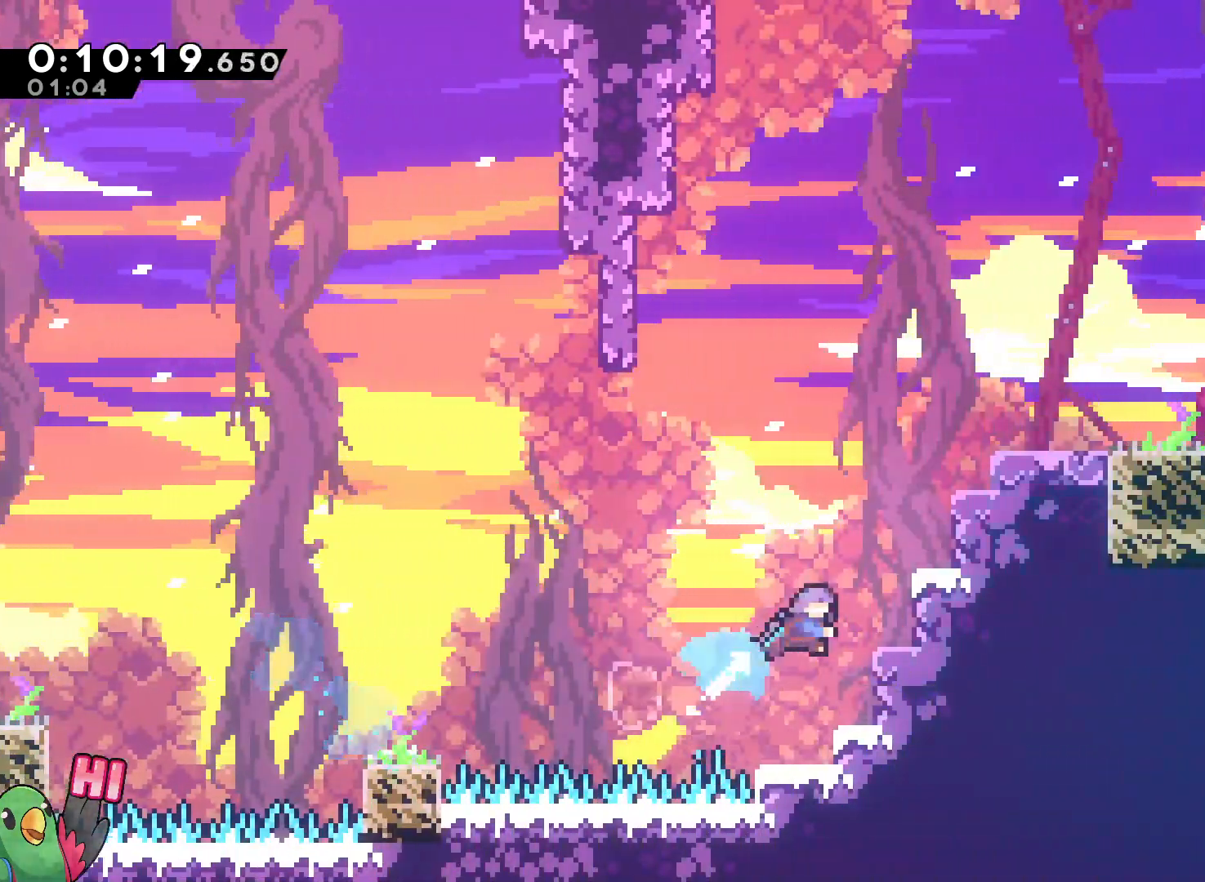
{"buttons": ["L2"], "left_stick": "right", "right_stick": "center", "events": [[17, "R1", "up"], [33, "Y", "up"], [67, "B", "up"], [100, "left_stick", "right"], [150, "B", "down"], [167, "L2", "down"], [233, "B", "up"], [317, "B", "down"], [483, "B", "up"]]}
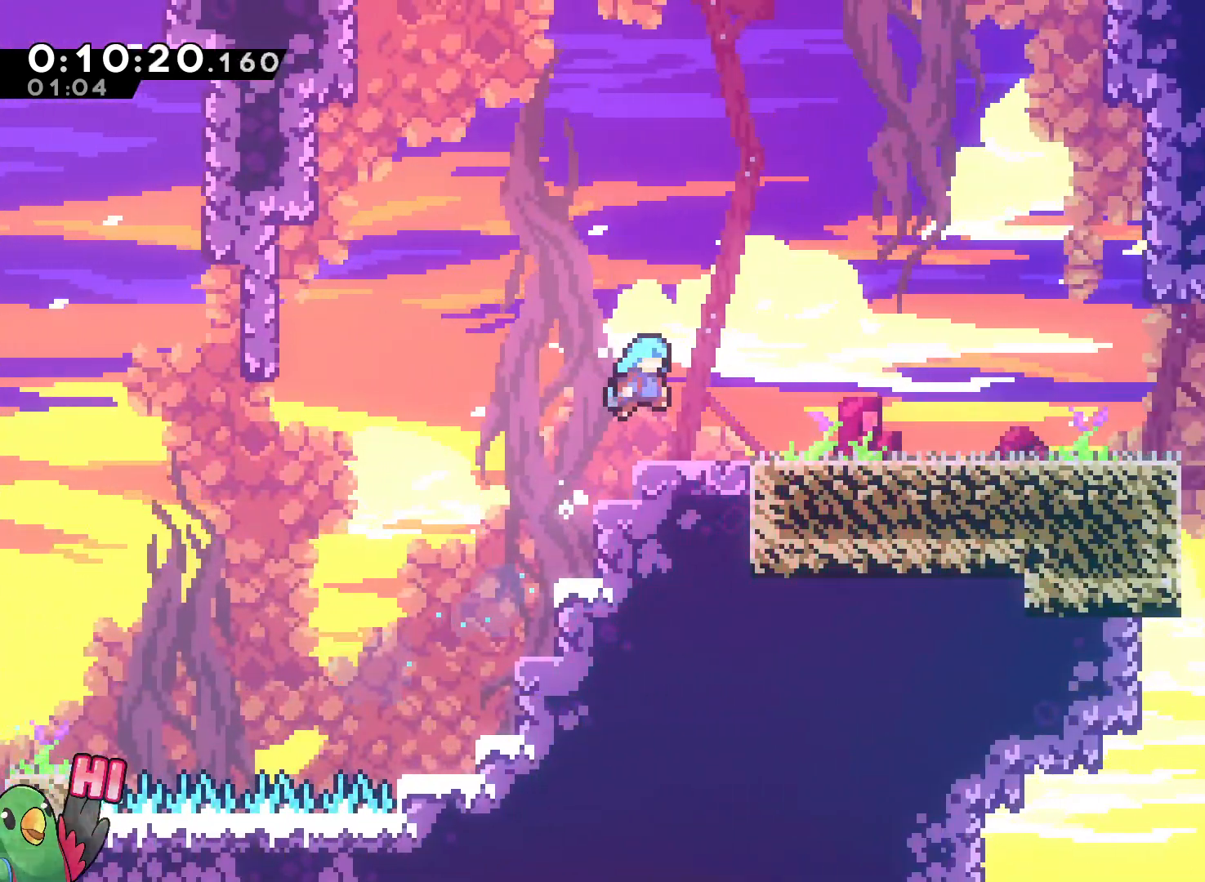
{"buttons": ["L2"], "left_stick": "right", "right_stick": "center", "events": [[267, "Y", "down"], [333, "B", "down"], [367, "Y", "up"], [417, "B", "up"]]}
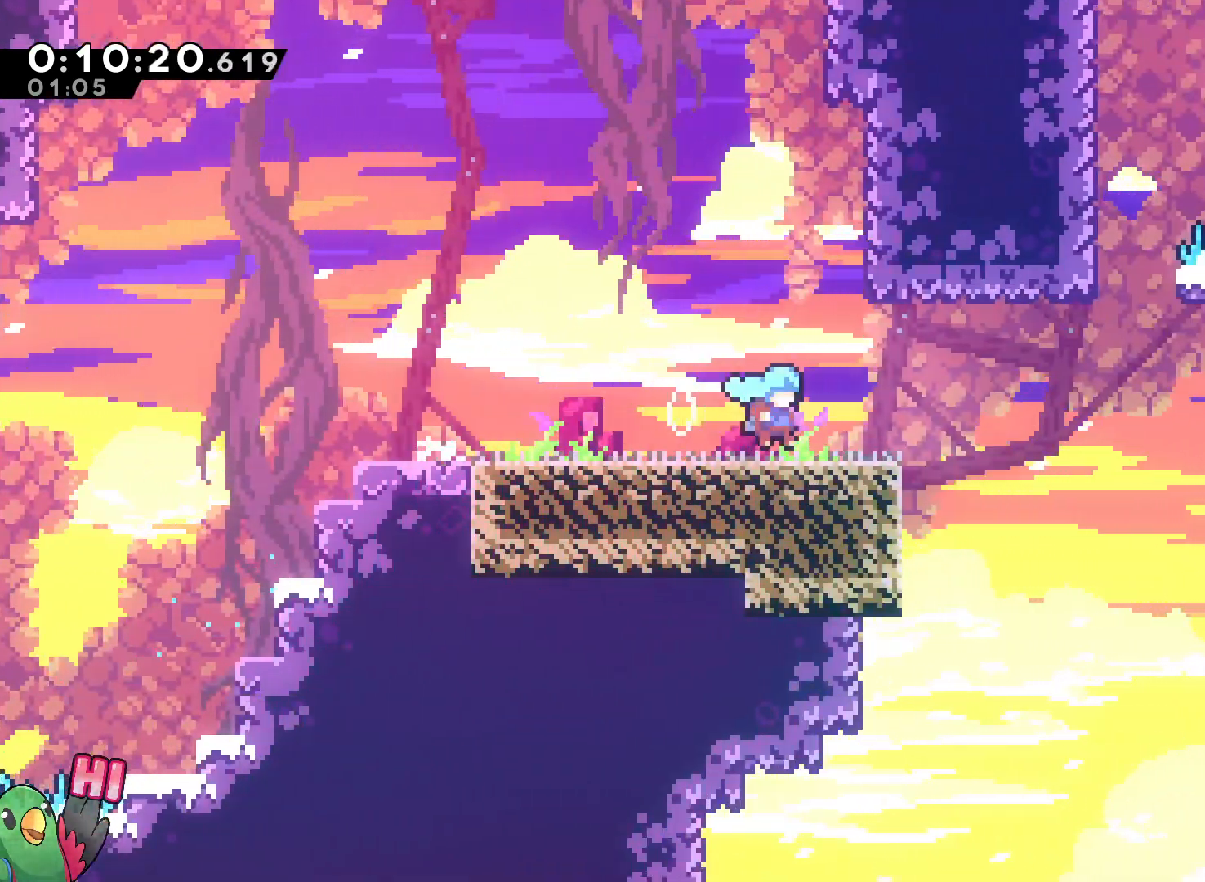
{"buttons": [], "left_stick": "up-left", "right_stick": "center", "events": [[67, "L2", "up"], [133, "B", "down"], [350, "B", "up"], [400, "B", "down"], [400, "left_stick", "up-left"], [500, "B", "up"]]}
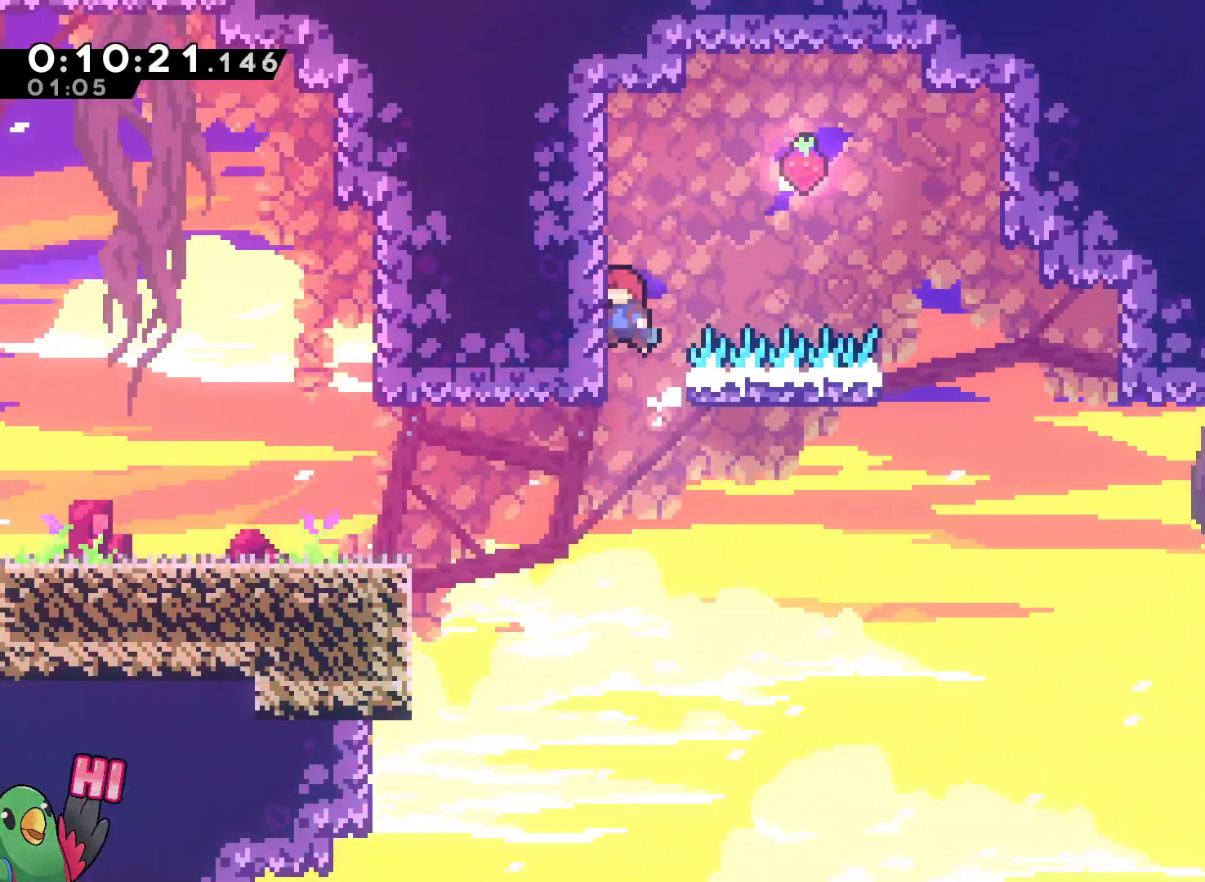
{"buttons": ["B"], "left_stick": "right", "right_stick": "center", "events": [[83, "B", "down"], [83, "left_stick", "right"]]}
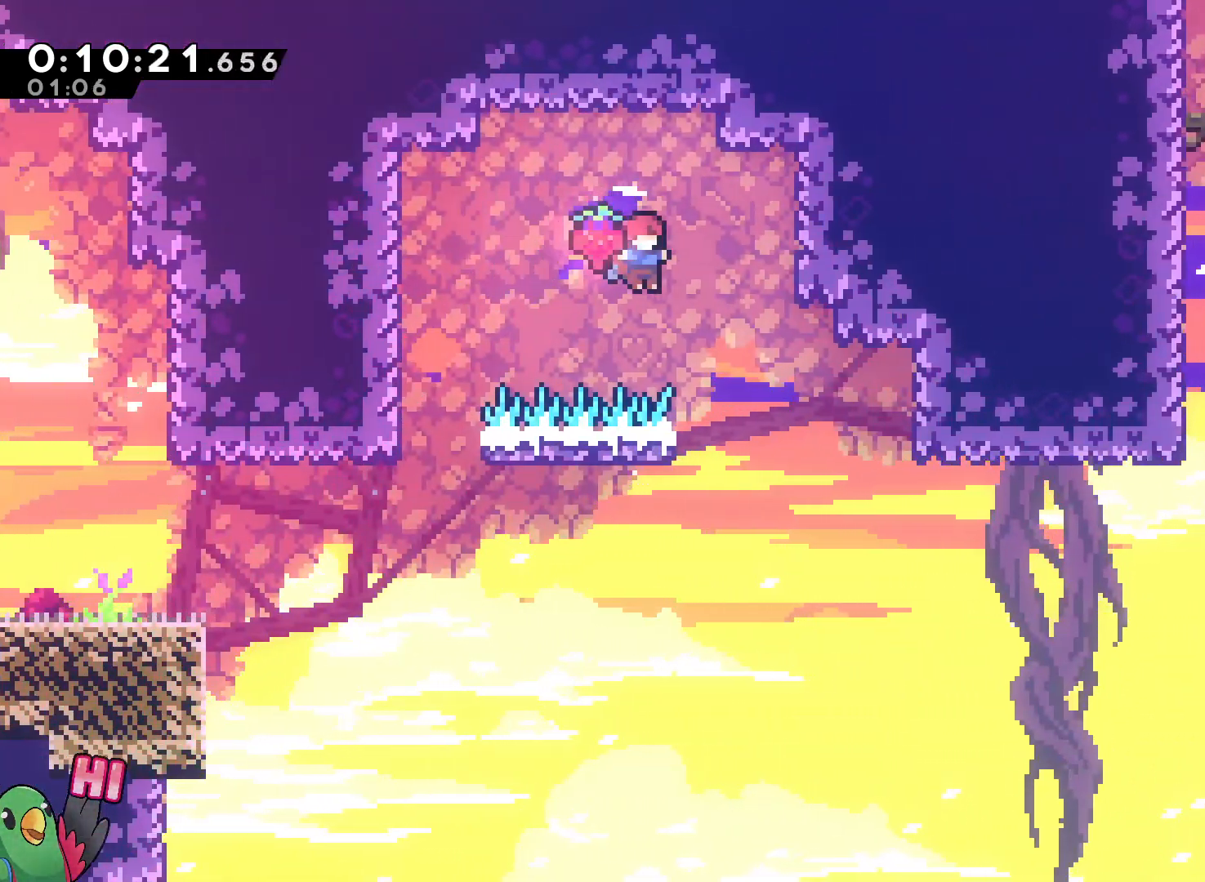
{"buttons": [], "left_stick": "right", "right_stick": "center", "events": [[100, "left_stick", "center"], [167, "B", "up"], [200, "left_stick", "up-left"], [283, "B", "down"], [350, "left_stick", "down-right"], [417, "left_stick", "right"], [450, "B", "up"]]}
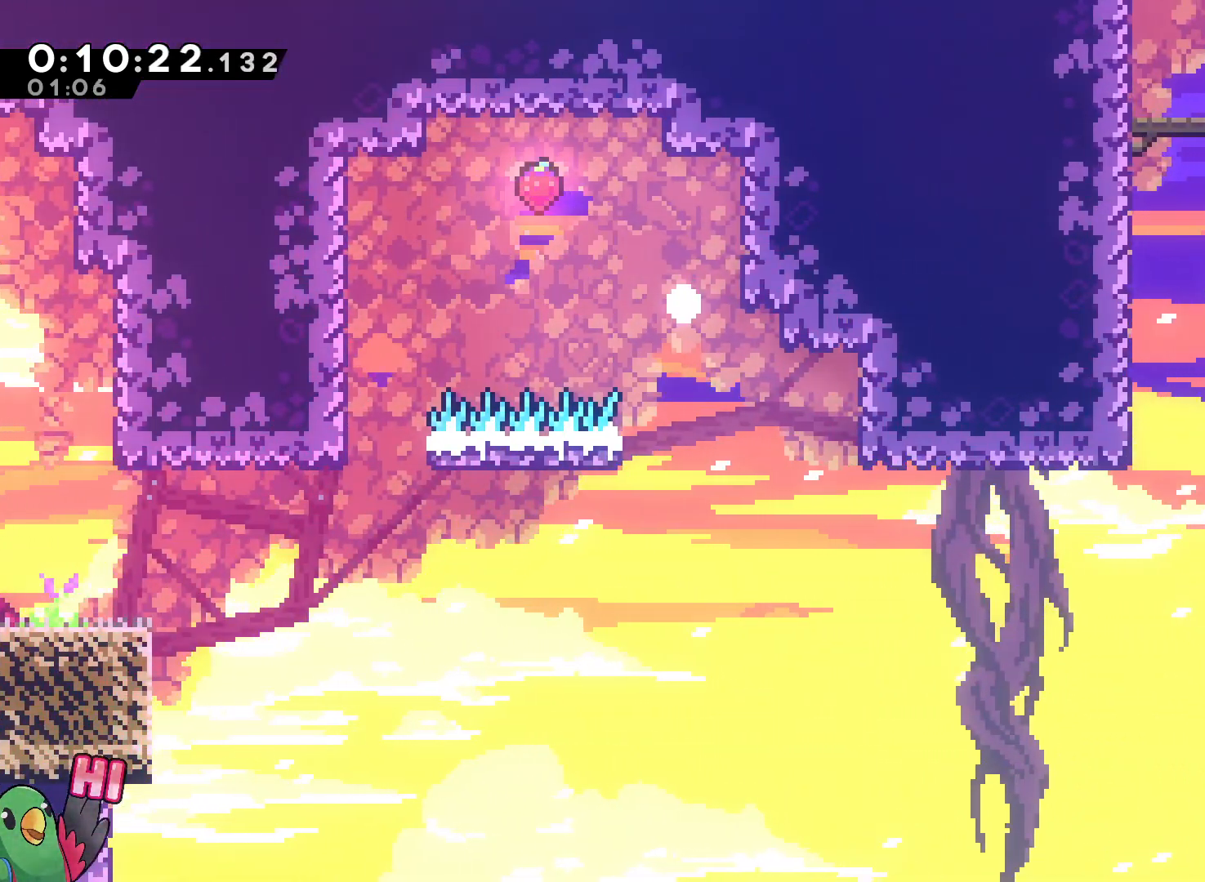
{"buttons": ["B", "R1"], "left_stick": "center", "right_stick": "center"}
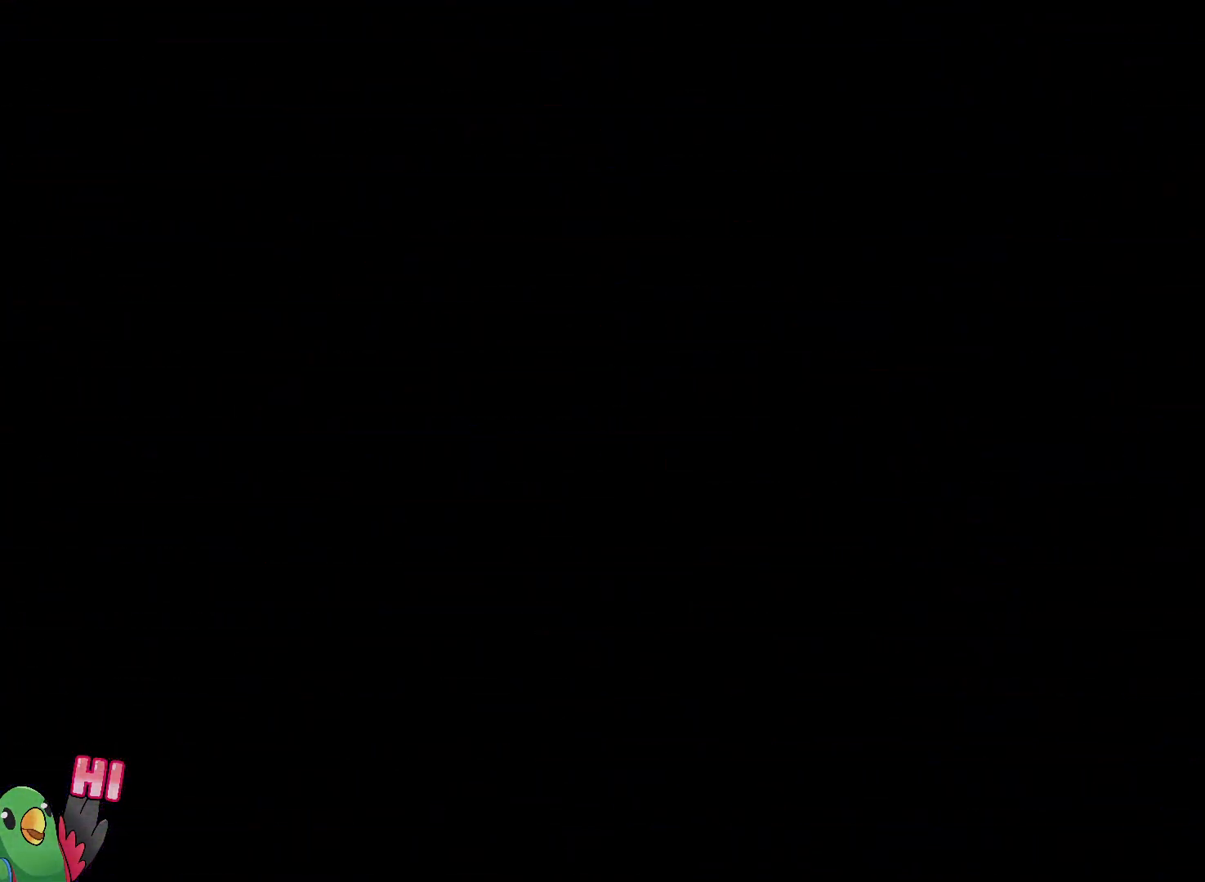
{"buttons": ["L2"], "left_stick": "center", "right_stick": "center", "events": [[67, "B", "up"], [150, "B", "down"], [250, "R1", "up"], [283, "B", "up"], [333, "L2", "down"]]}
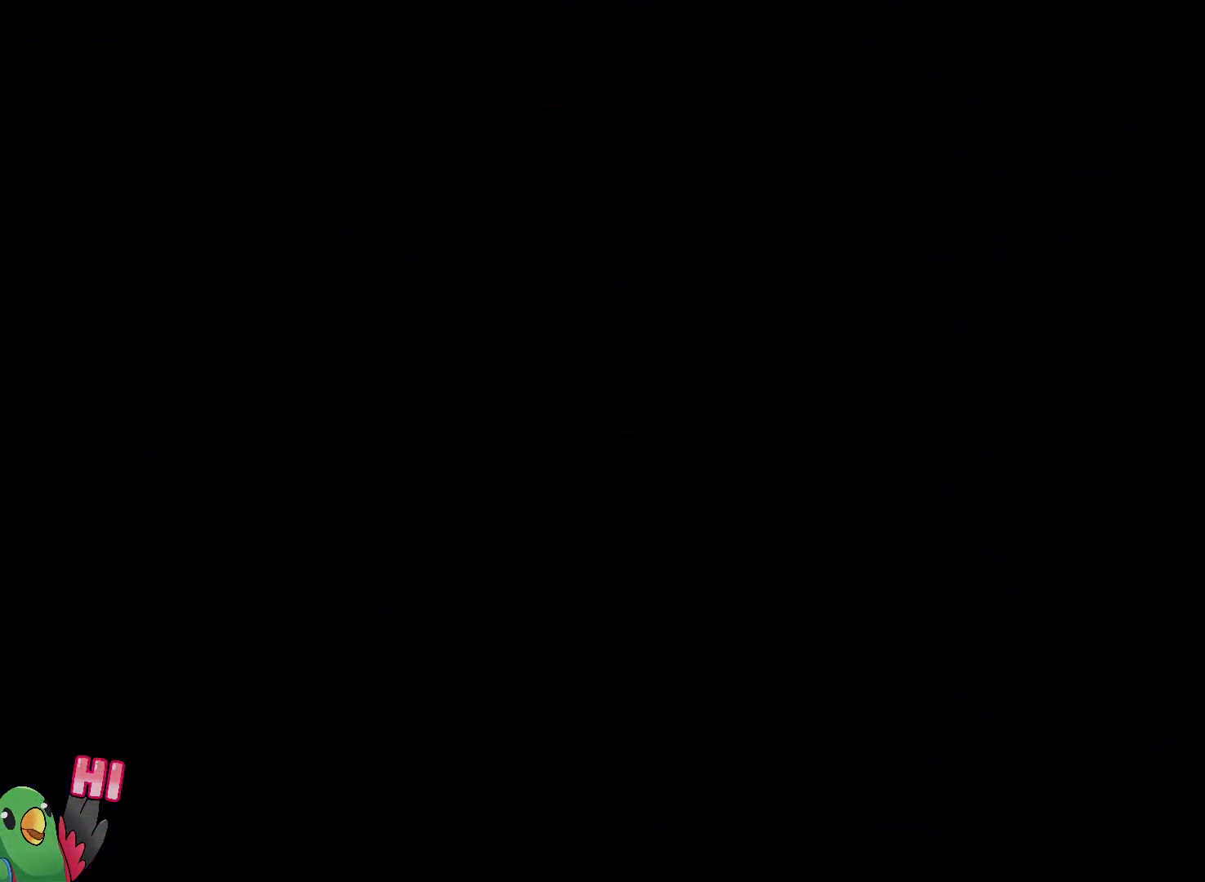
{"buttons": ["L2"], "left_stick": "center", "right_stick": "center", "events": []}
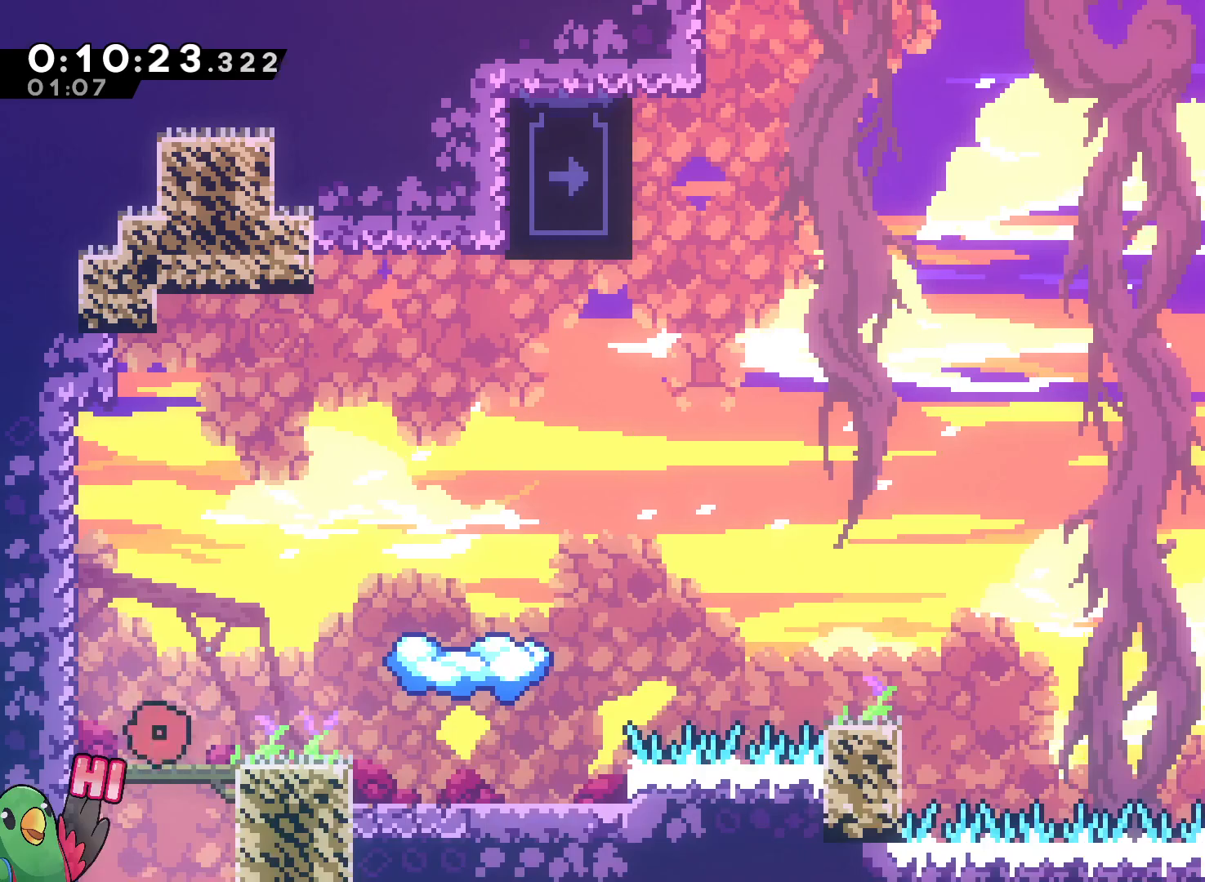
{"buttons": ["L2"], "left_stick": "right", "right_stick": "center", "events": [[233, "left_stick", "right"], [400, "Y", "down"], [500, "Y", "up"]]}
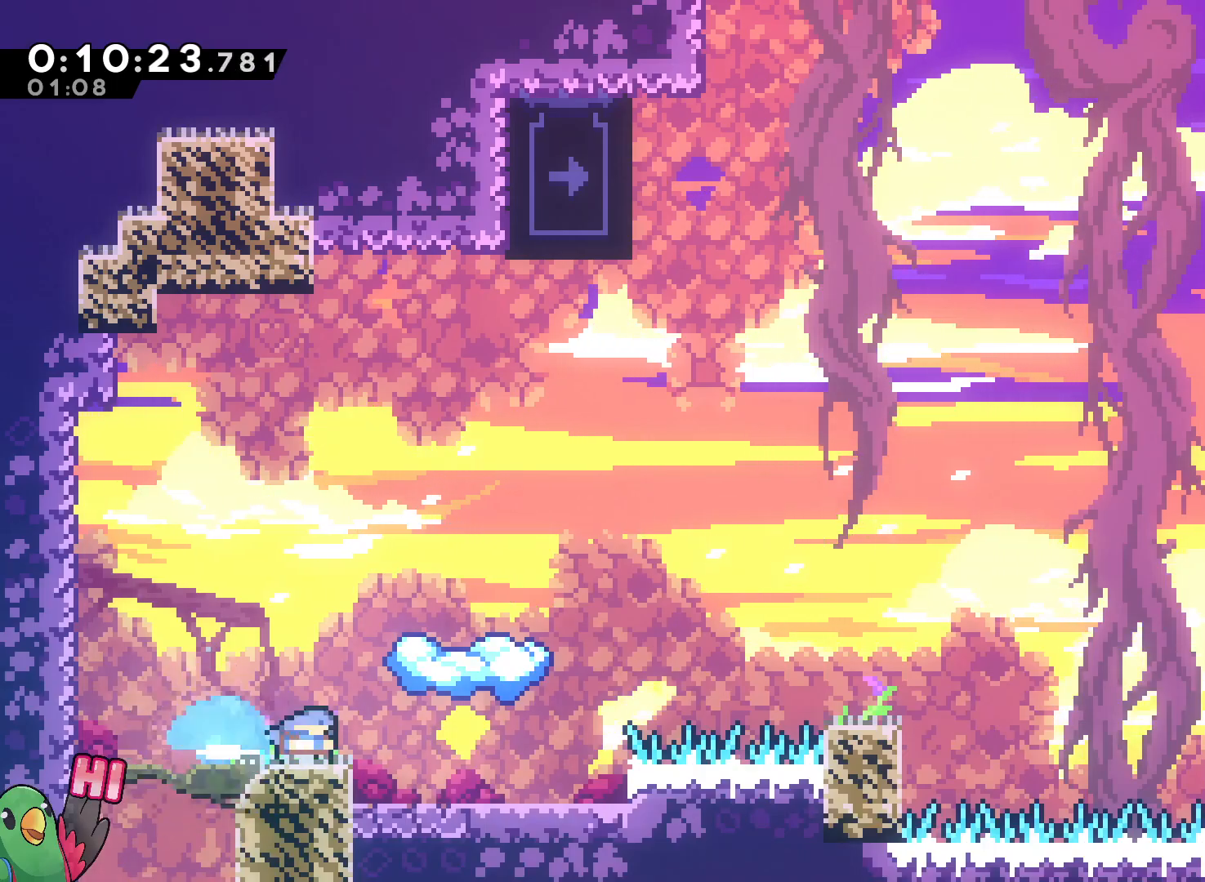
{"buttons": ["B", "L2"], "left_stick": "right", "right_stick": "center", "events": [[67, "B", "down"], [333, "B", "up"], [500, "B", "down"]]}